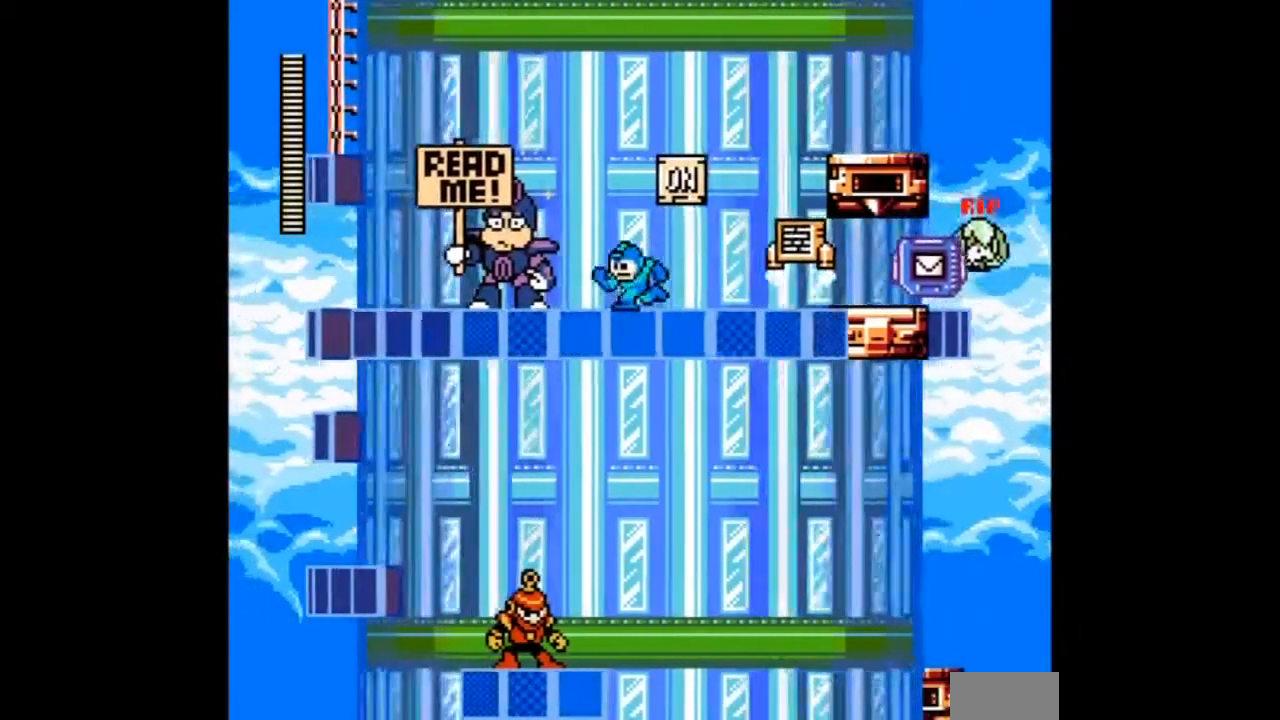
Gameplay with a controller; each line is a JSON object with the inputs held at the frame after it. "events" lists button and stick changes between this image and that frame as [ms after this image, input, new state], when the widget could be followed in between. Not read: C L3 R3 START.
{"buttons": [], "events": [[200, "B", "down"], [200, "DPAD_LEFT", "up"], [267, "A", "down"], [367, "B", "up"], [400, "A", "up"]]}
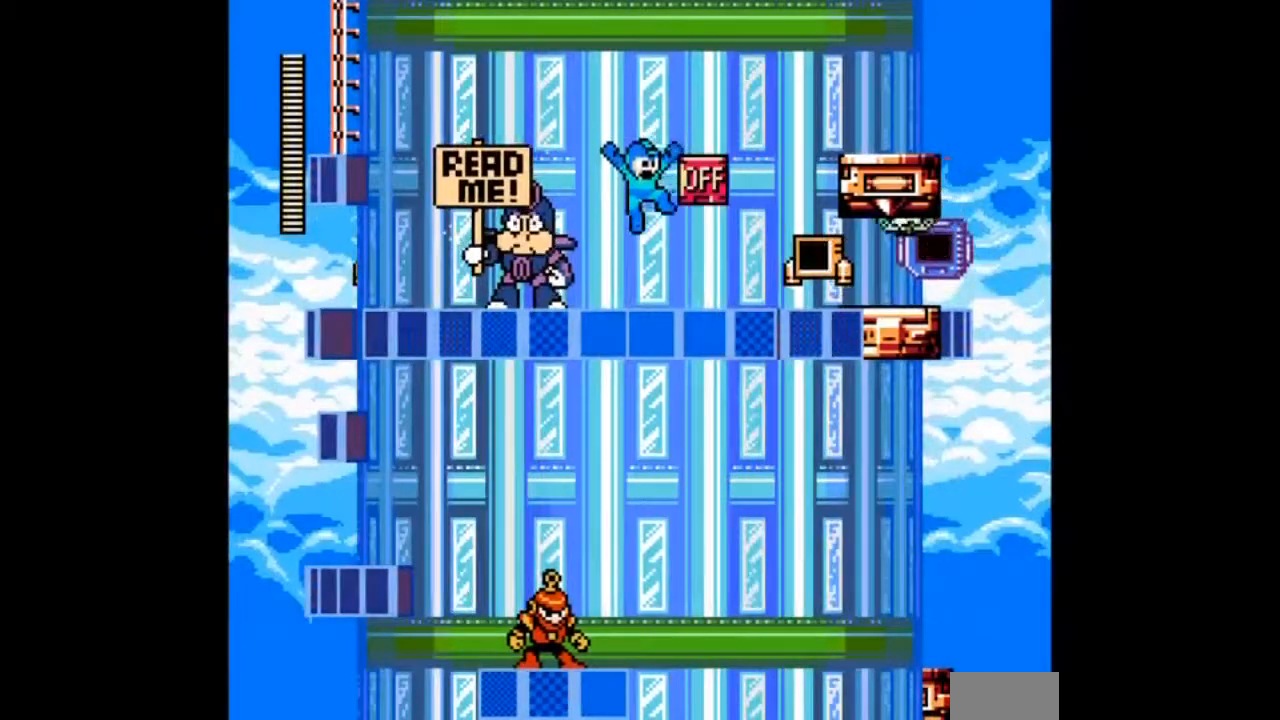
{"buttons": [], "events": [[267, "B", "down"], [367, "A", "down"], [467, "B", "up"], [501, "A", "up"]]}
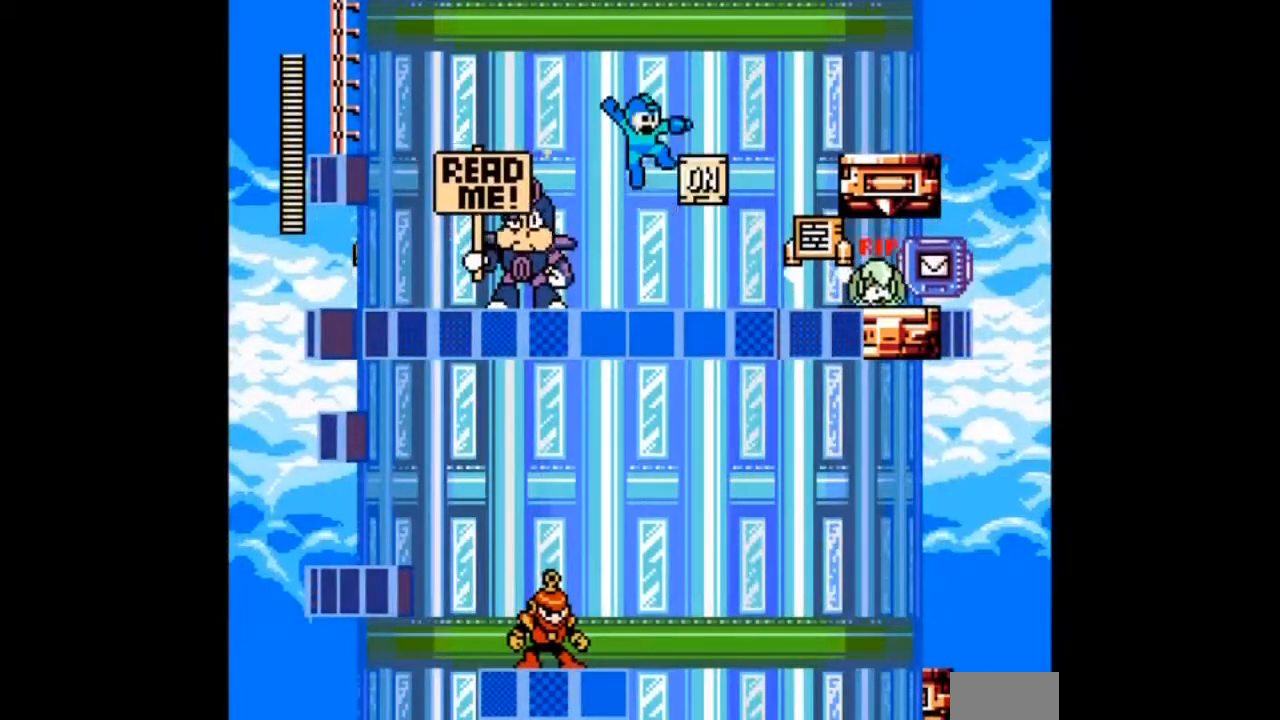
{"buttons": ["DPAD_RIGHT"], "events": [[367, "DPAD_RIGHT", "down"]]}
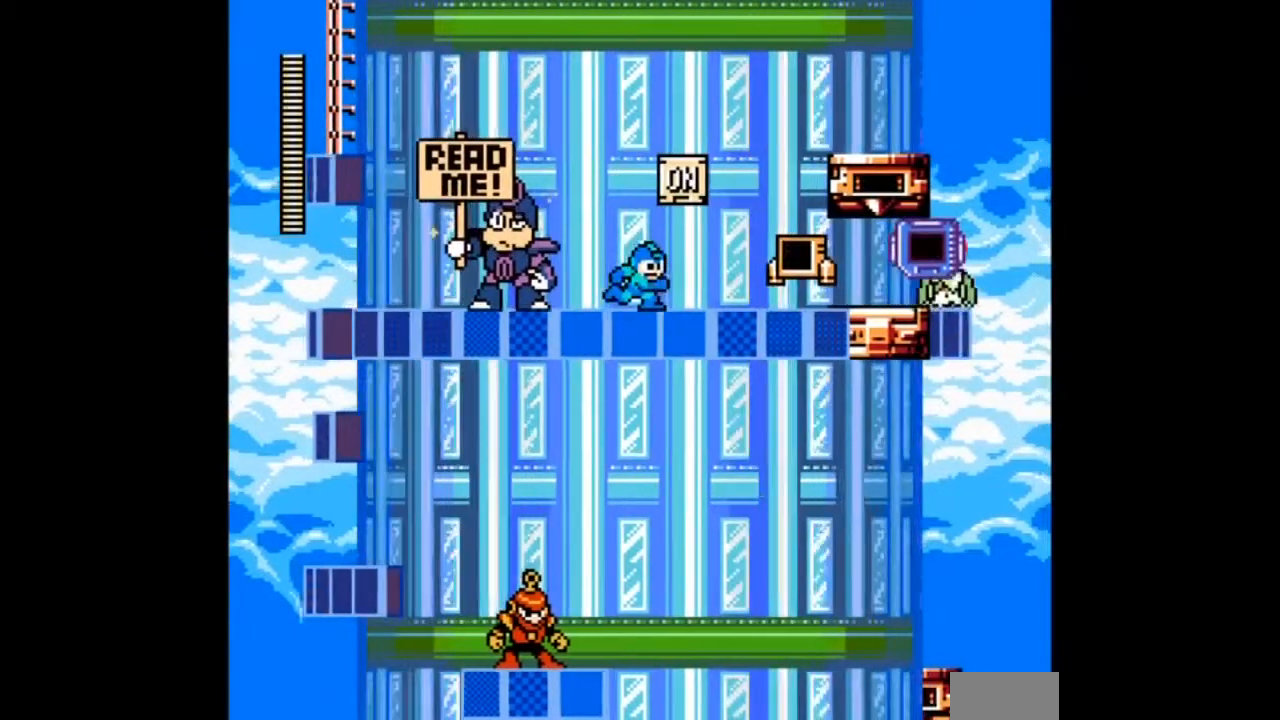
{"buttons": ["DPAD_RIGHT"], "events": []}
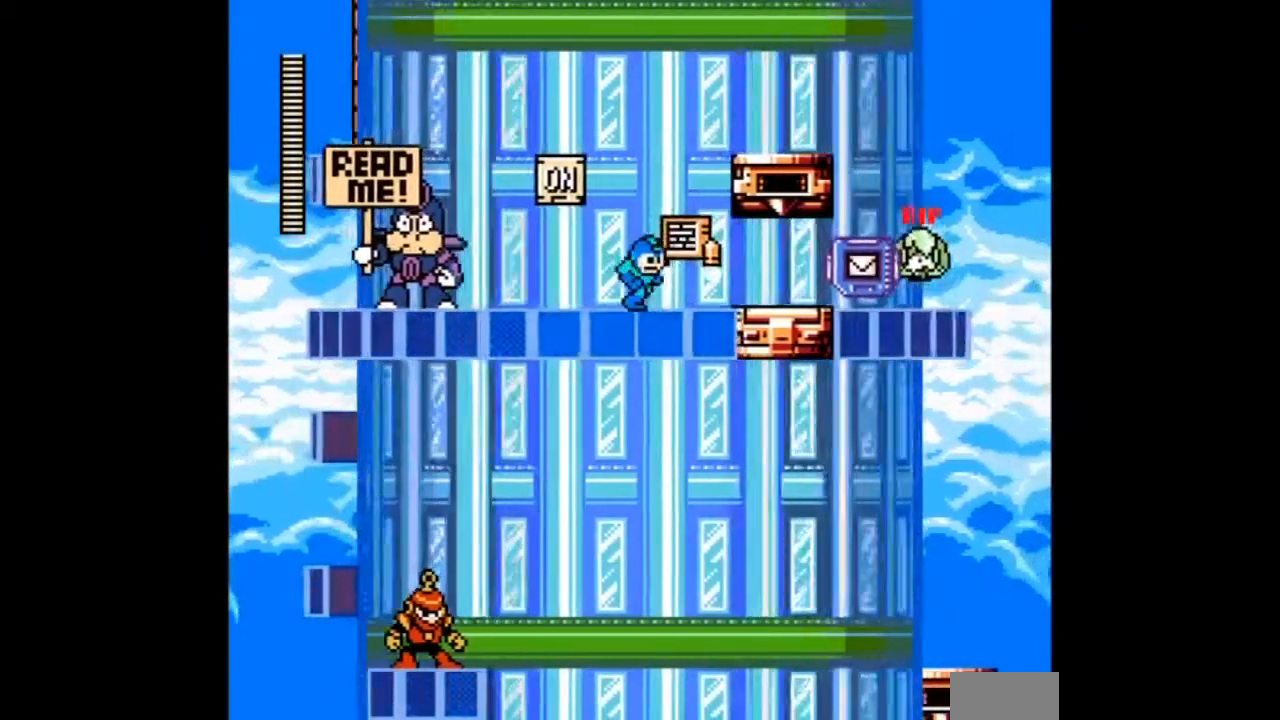
{"buttons": []}